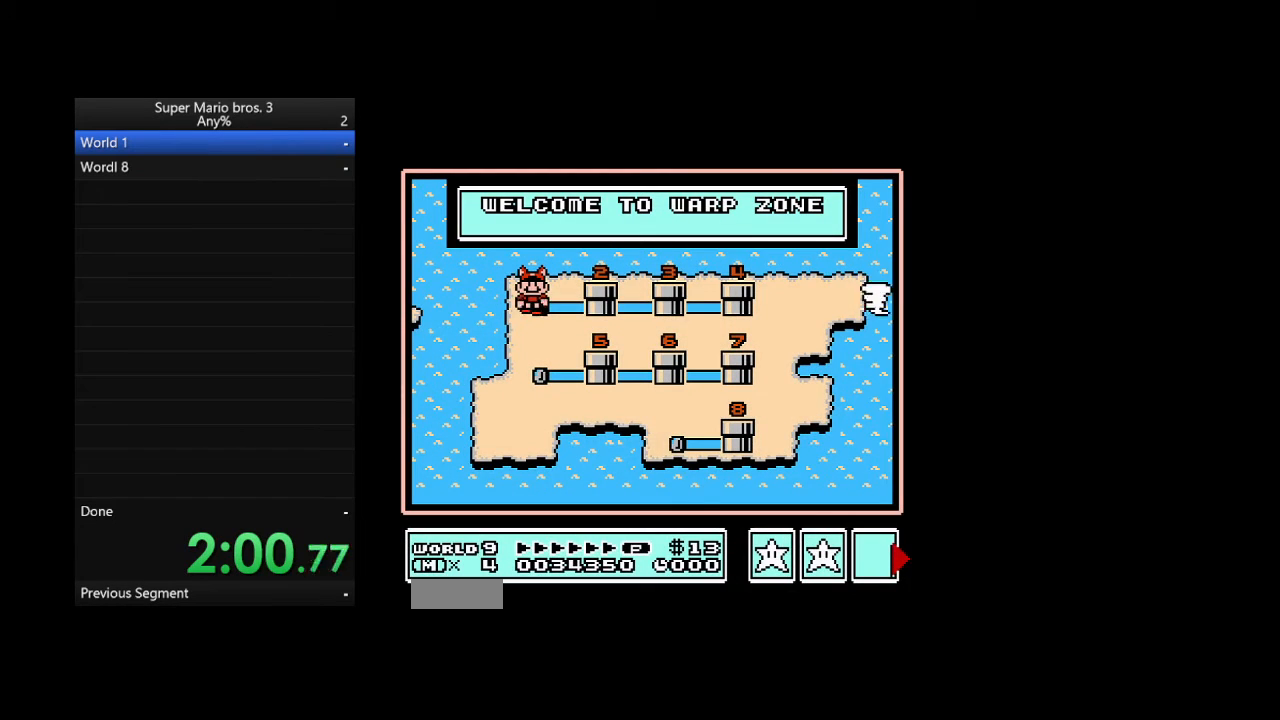
Gameplay with a controller (Nintendo layout); each line is a JSON object with the inputs held at the frame after it. "events" lists button and stick changes between this image and that frame as [ms after this image, input, new state], when the widget could be followed in between. Not read: L3 R3.
{"buttons": ["A", "B", "DPAD_UP", "DPAD_RIGHT"], "events": [[467, "A", "down"], [467, "DPAD_UP", "down"]]}
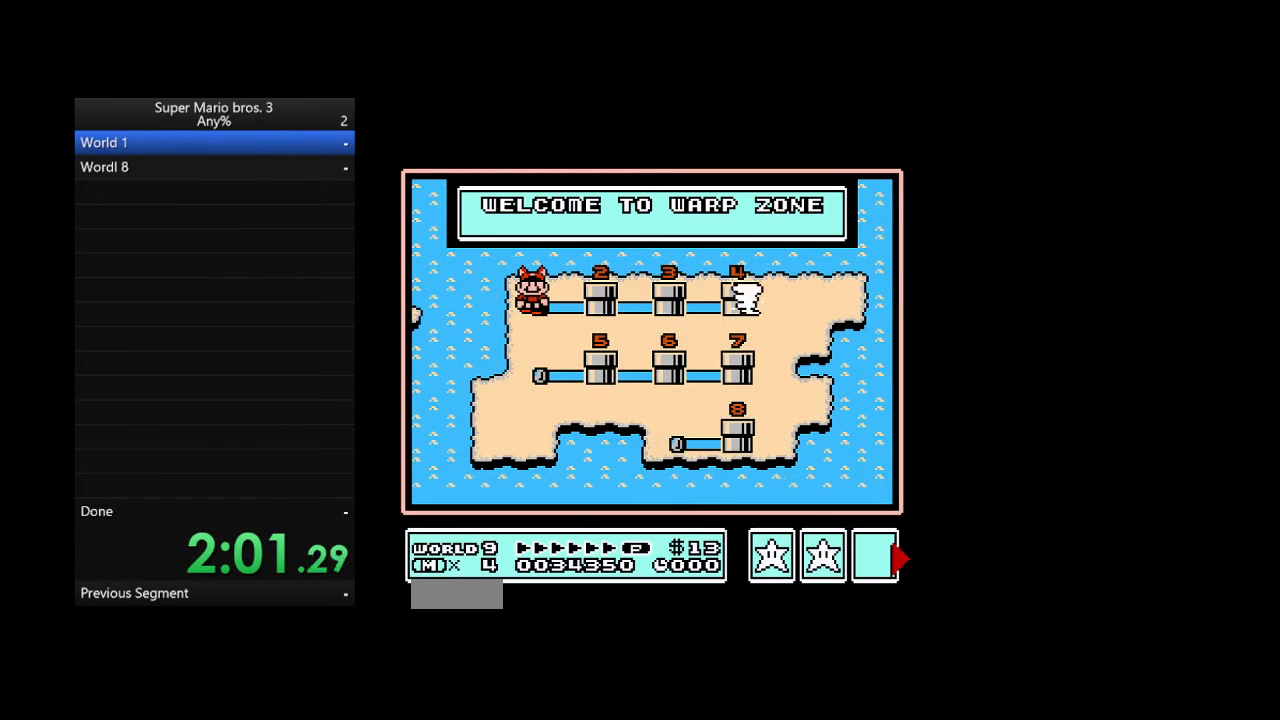
{"buttons": ["B", "DPAD_RIGHT"], "events": [[33, "A", "up"], [433, "DPAD_UP", "up"]]}
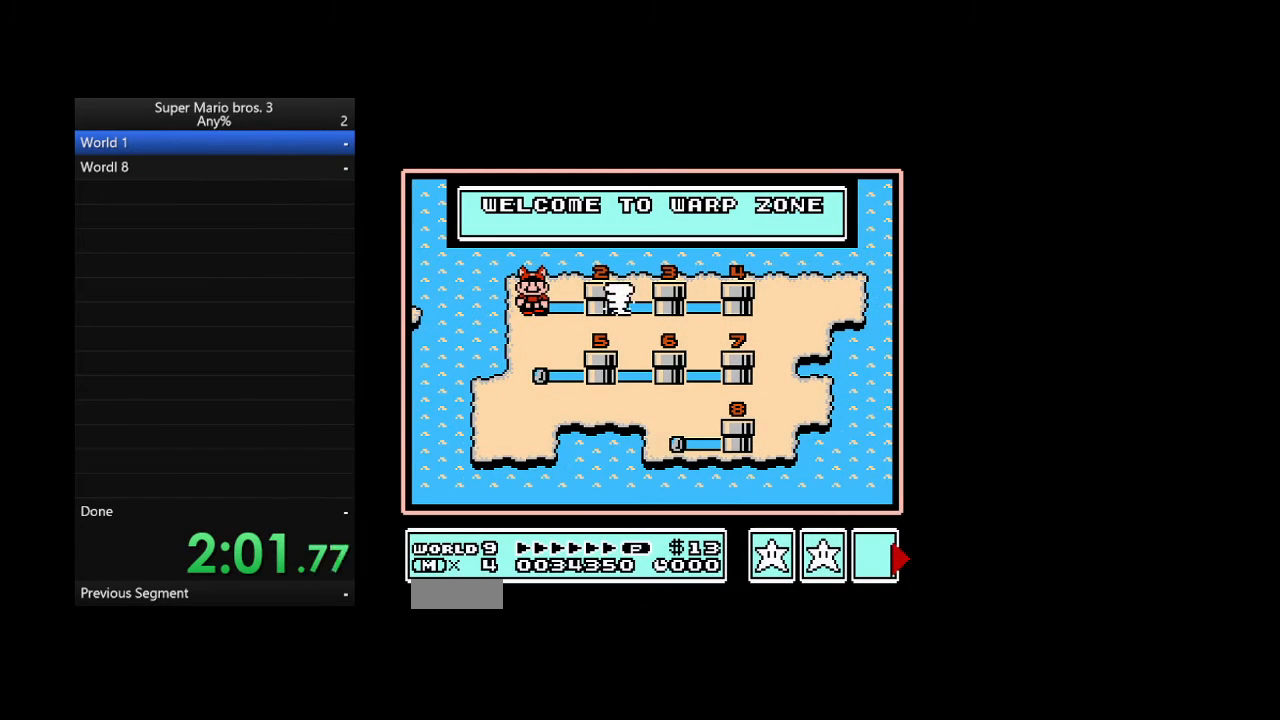
{"buttons": ["DPAD_RIGHT"], "events": [[33, "B", "up"], [67, "B", "down"], [100, "B", "up"], [200, "B", "down"], [300, "B", "up"]]}
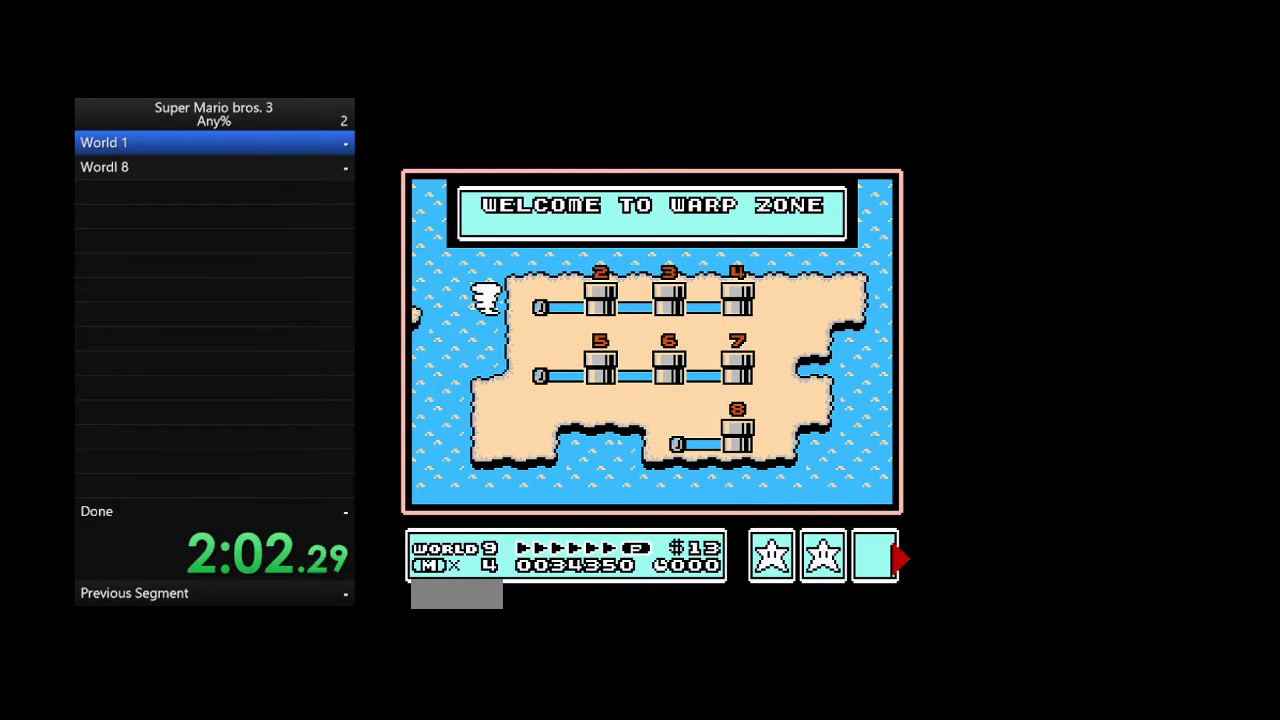
{"buttons": [], "events": [[400, "DPAD_RIGHT", "up"]]}
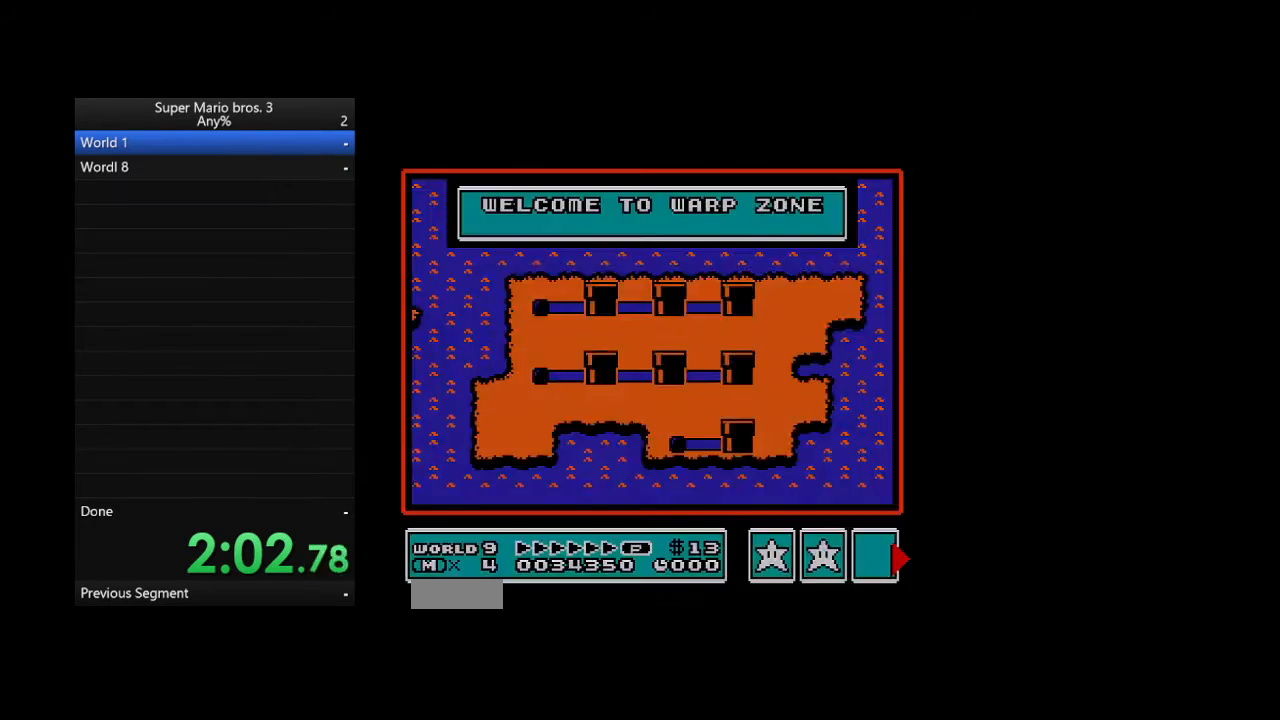
{"buttons": ["B"]}
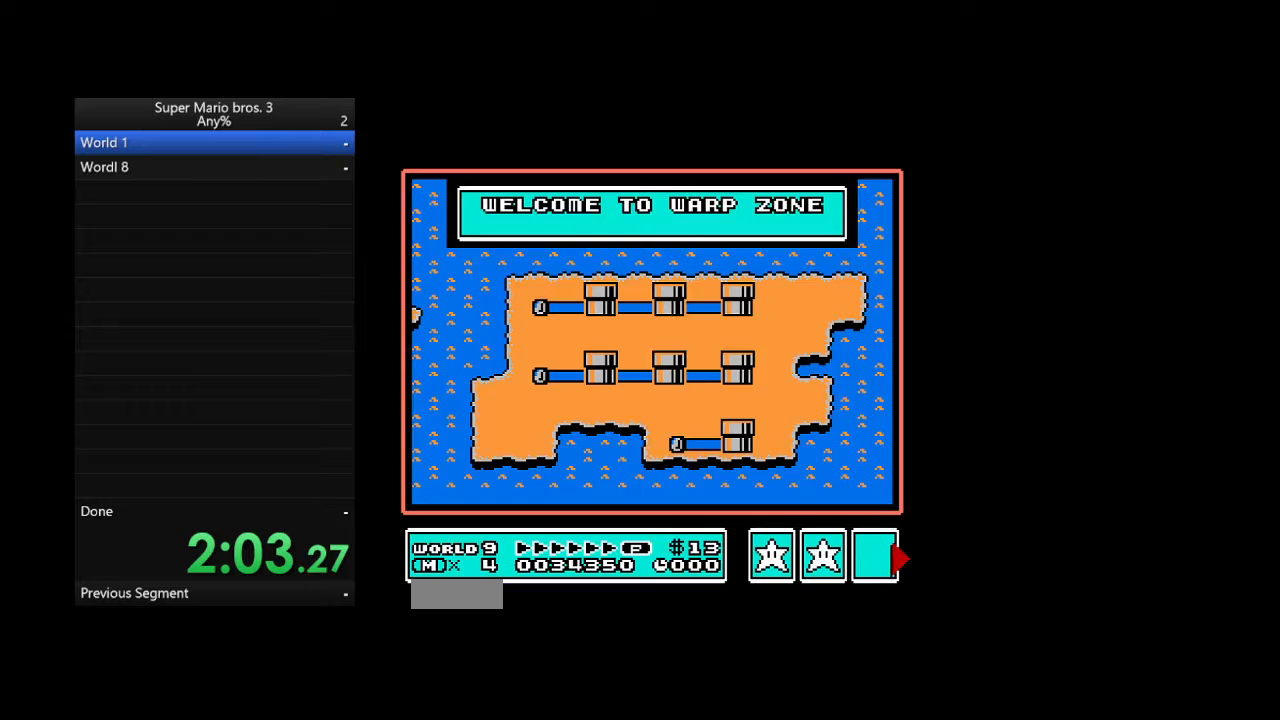
{"buttons": ["B"], "events": []}
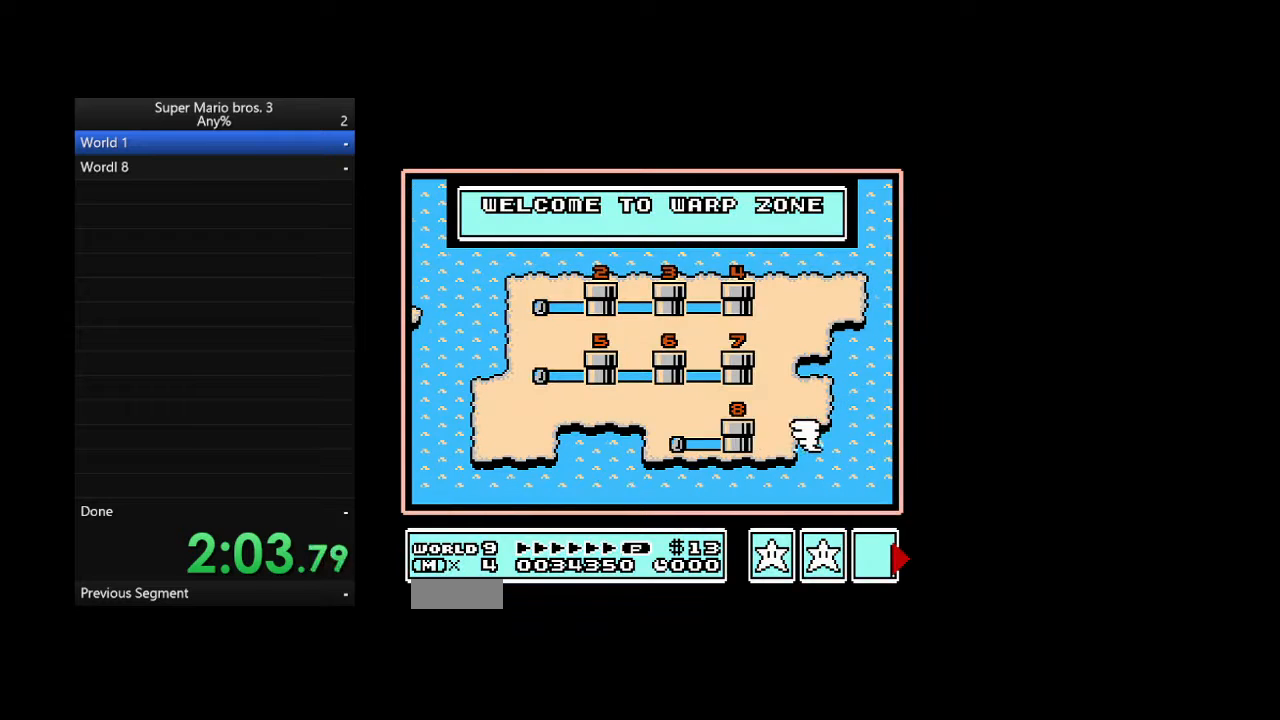
{"buttons": ["A", "B", "DPAD_RIGHT"], "events": [[367, "A", "down"], [367, "DPAD_RIGHT", "down"]]}
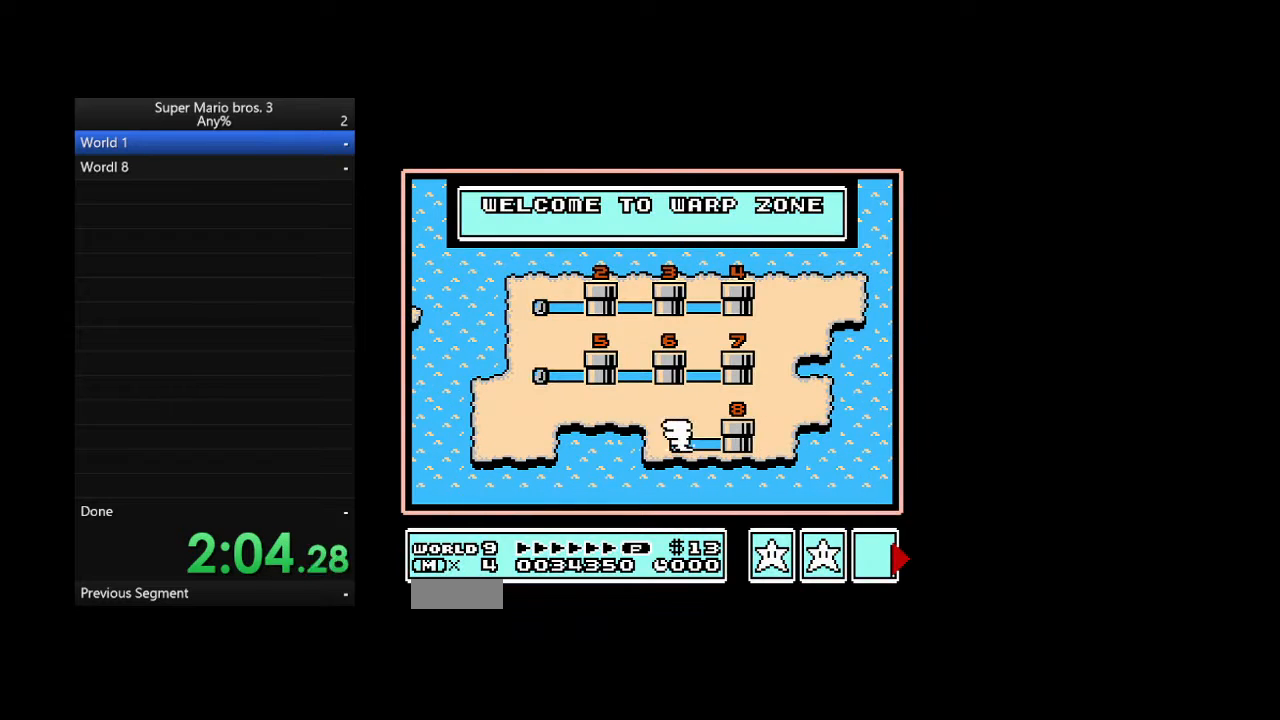
{"buttons": ["B", "DPAD_RIGHT"], "events": [[33, "A", "up"]]}
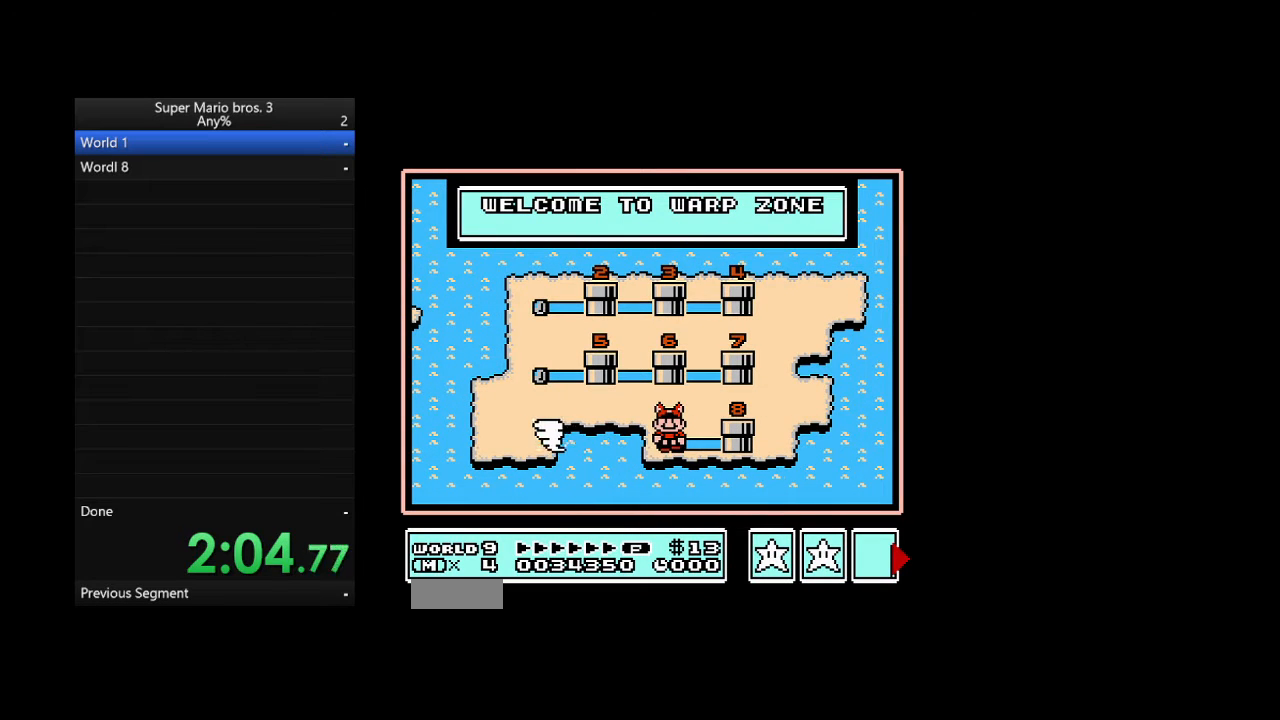
{"buttons": ["DPAD_RIGHT"], "events": [[300, "B", "up"]]}
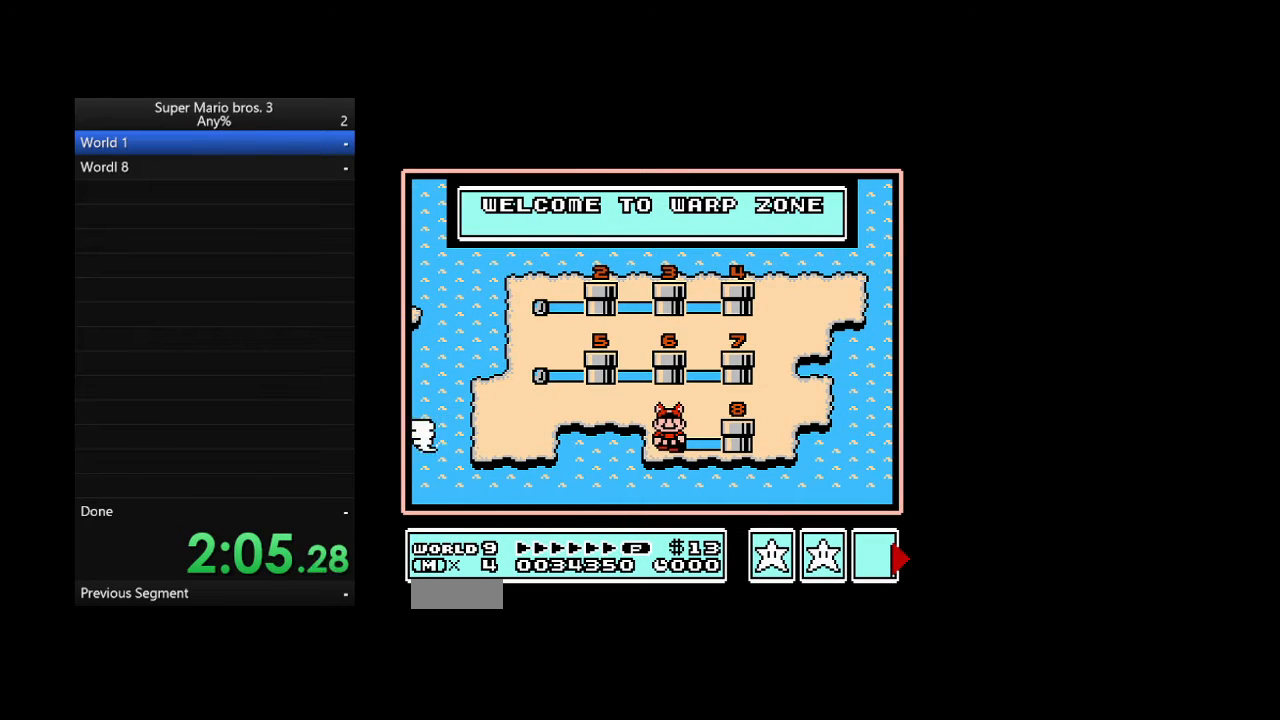
{"buttons": ["DPAD_RIGHT"], "events": [[100, "DPAD_RIGHT", "up"], [133, "DPAD_RIGHT", "down"]]}
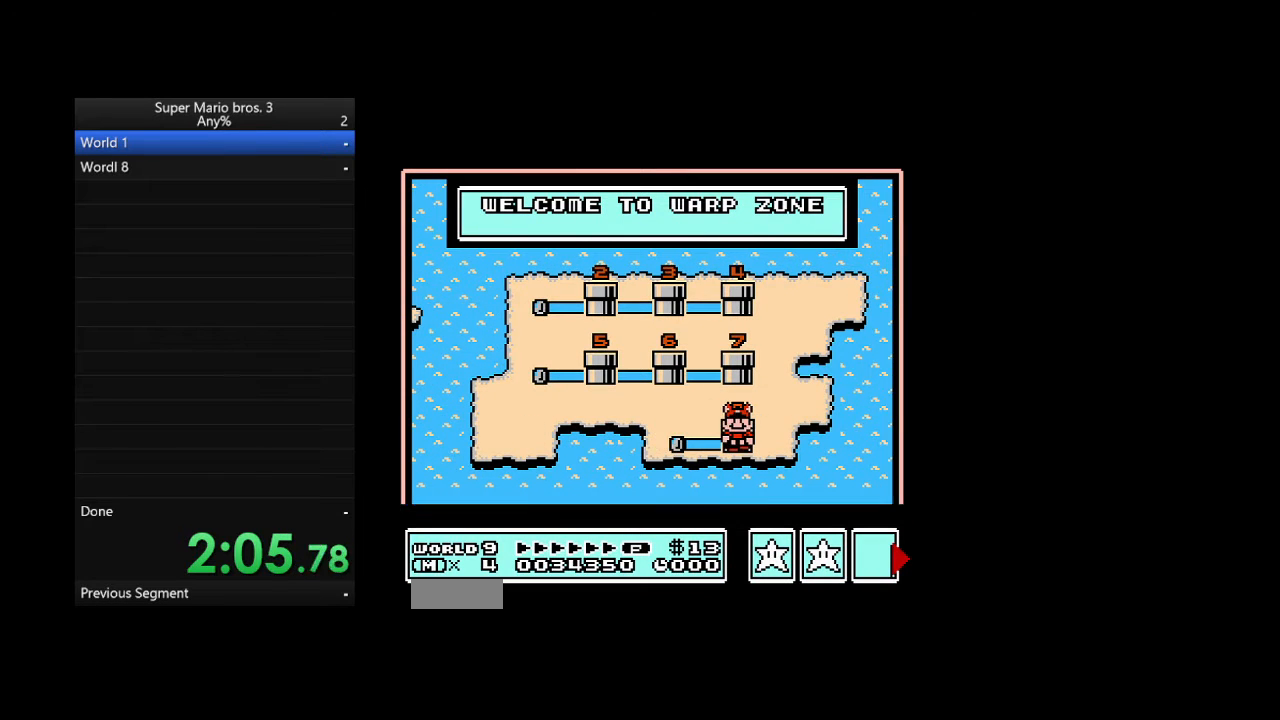
{"buttons": ["DPAD_RIGHT"], "events": []}
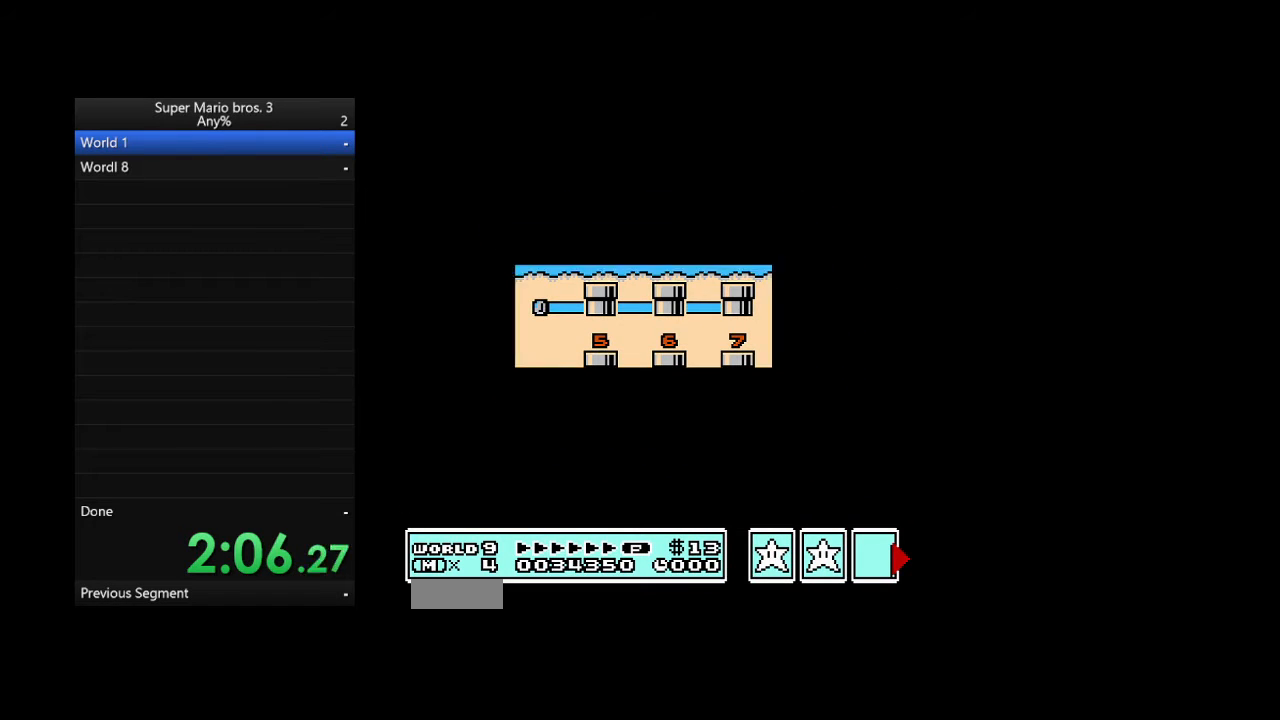
{"buttons": ["DPAD_RIGHT"], "events": []}
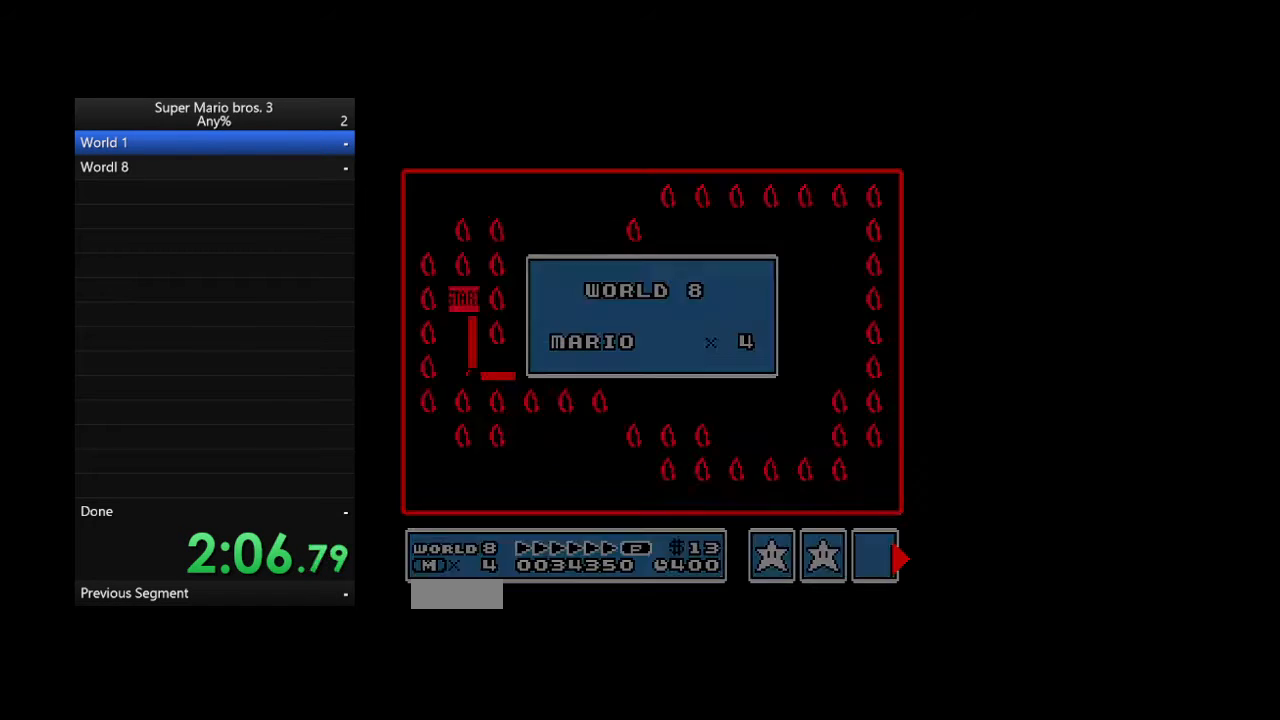
{"buttons": ["A", "DPAD_RIGHT"], "events": [[267, "A", "down"]]}
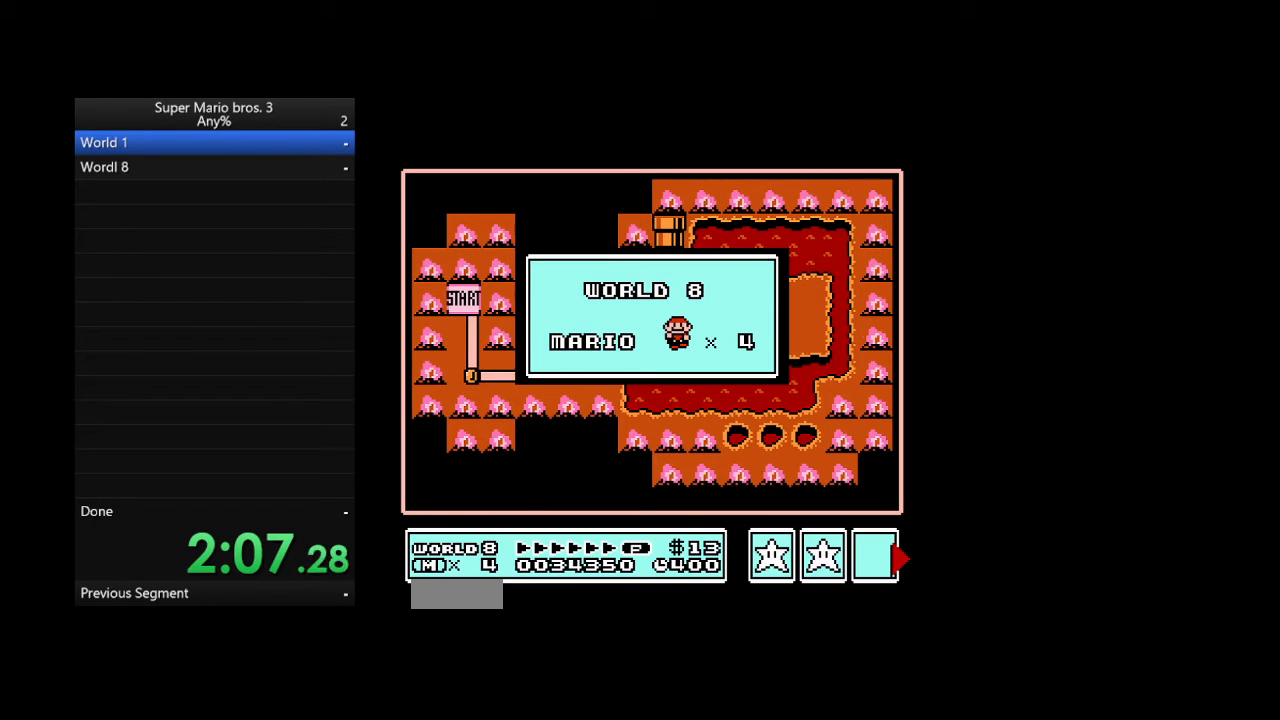
{"buttons": ["DPAD_RIGHT"], "events": [[167, "A", "up"]]}
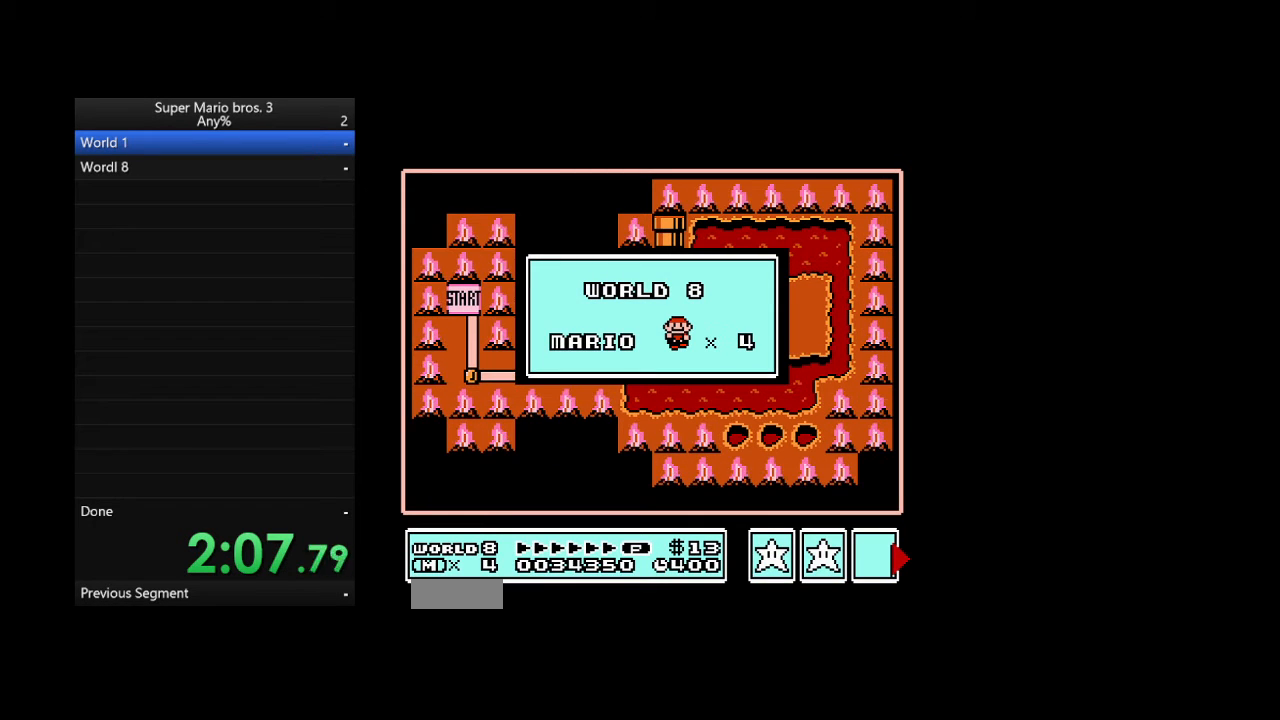
{"buttons": ["DPAD_RIGHT"], "events": []}
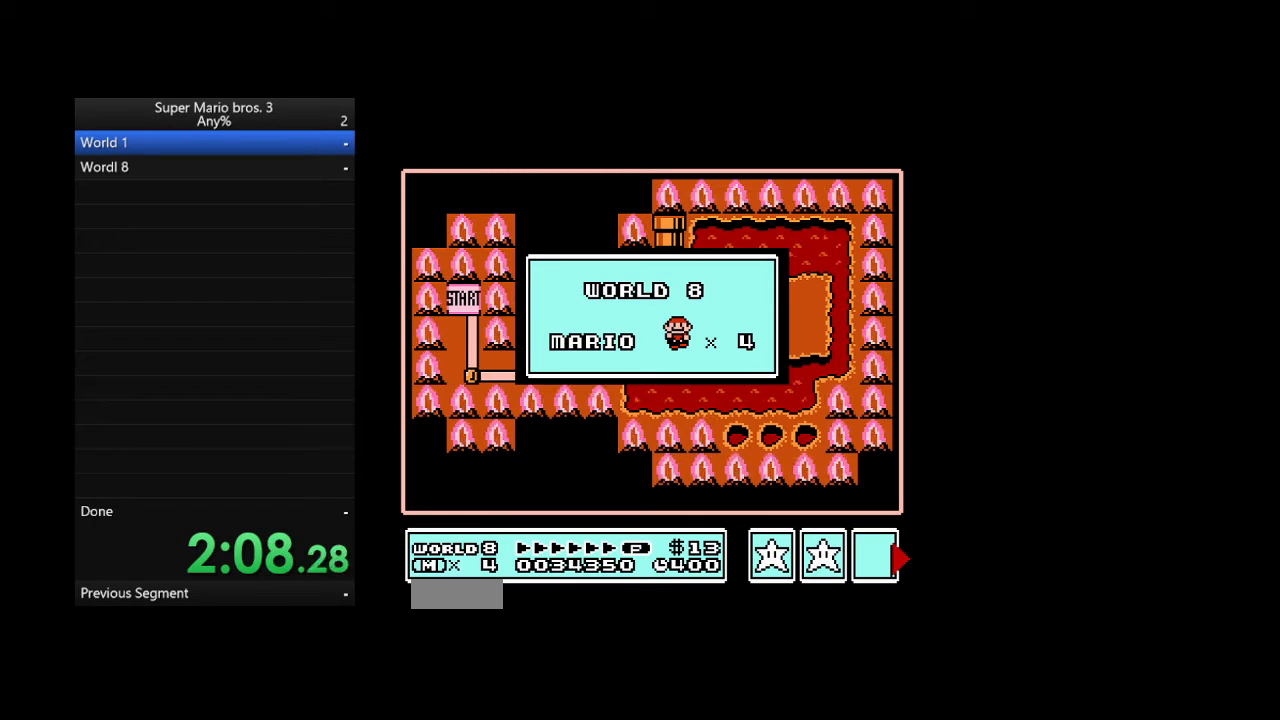
{"buttons": ["DPAD_RIGHT"], "events": []}
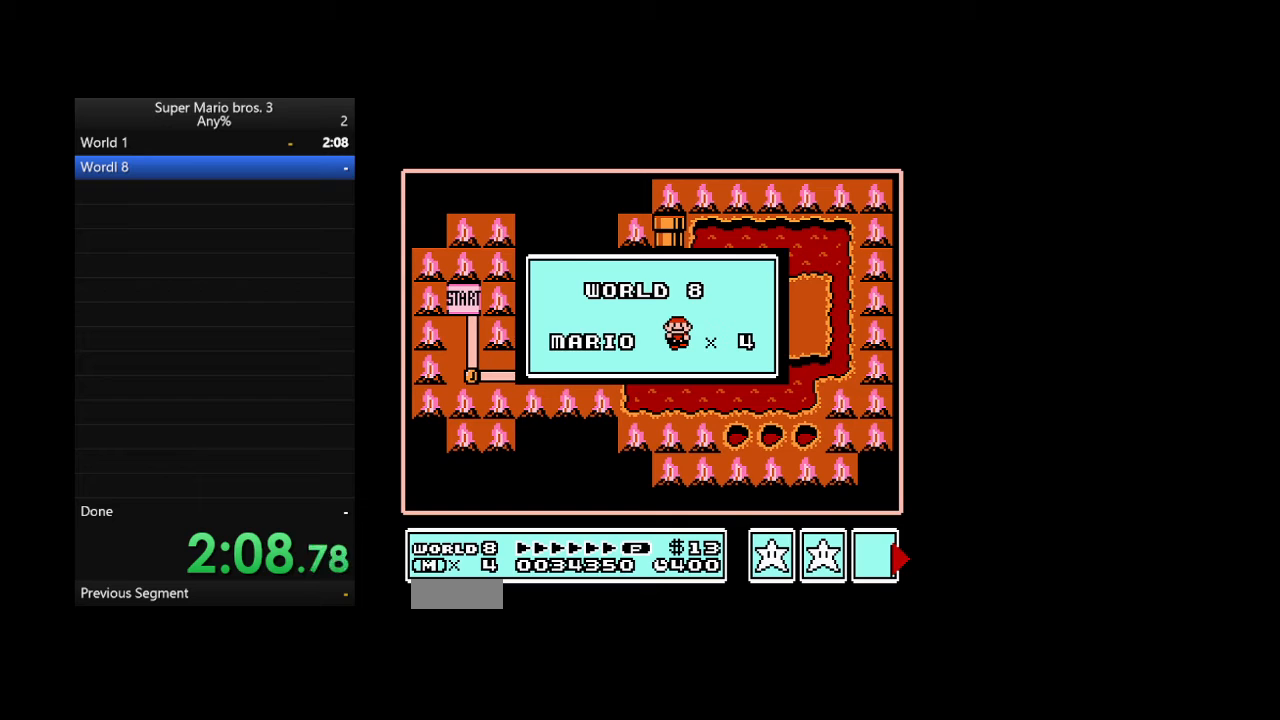
{"buttons": ["DPAD_RIGHT"], "events": []}
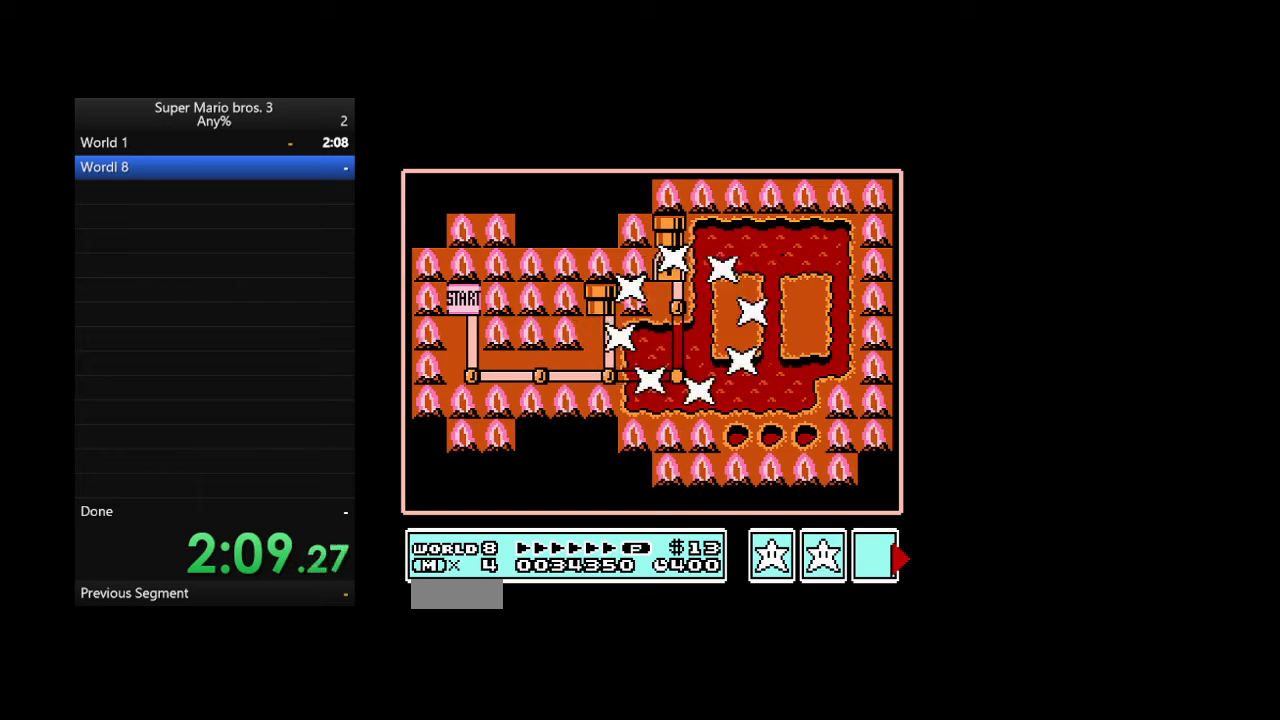
{"buttons": ["DPAD_RIGHT"], "events": []}
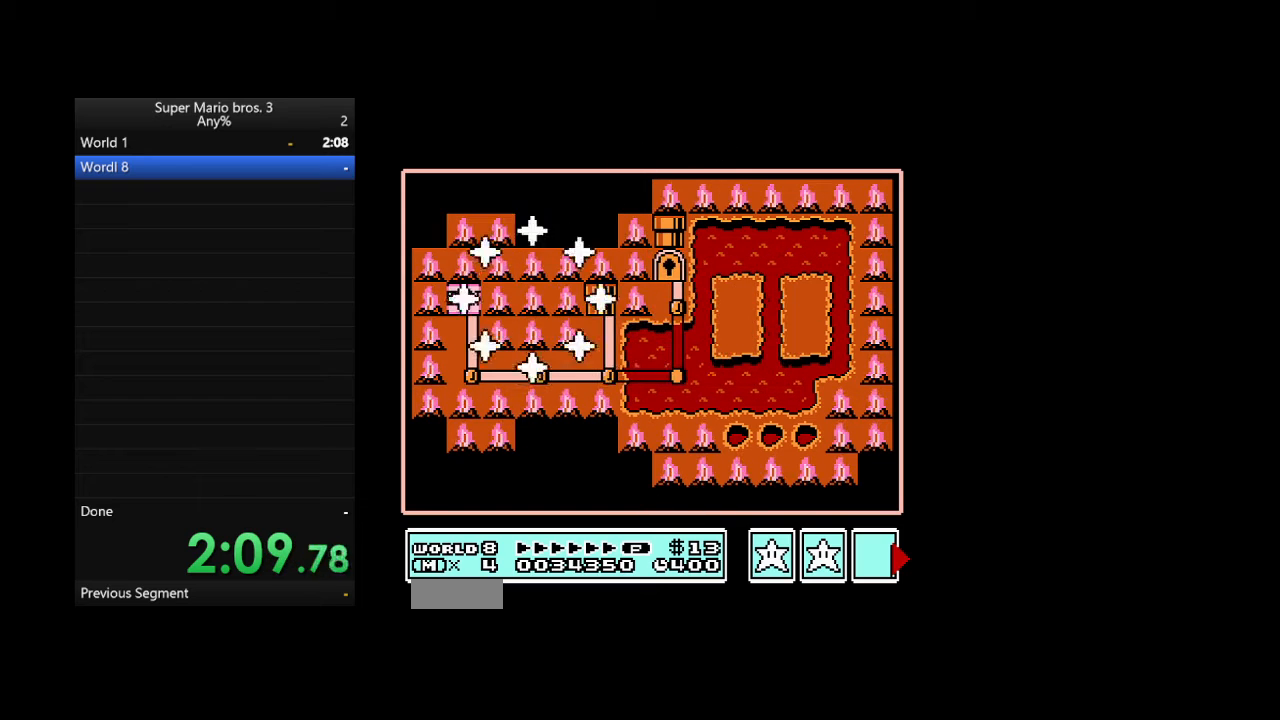
{"buttons": ["DPAD_RIGHT"], "events": [[167, "DPAD_DOWN", "down"], [167, "DPAD_RIGHT", "up"], [200, "DPAD_DOWN", "up"], [200, "DPAD_RIGHT", "down"], [433, "DPAD_RIGHT", "up"], [467, "DPAD_RIGHT", "down"]]}
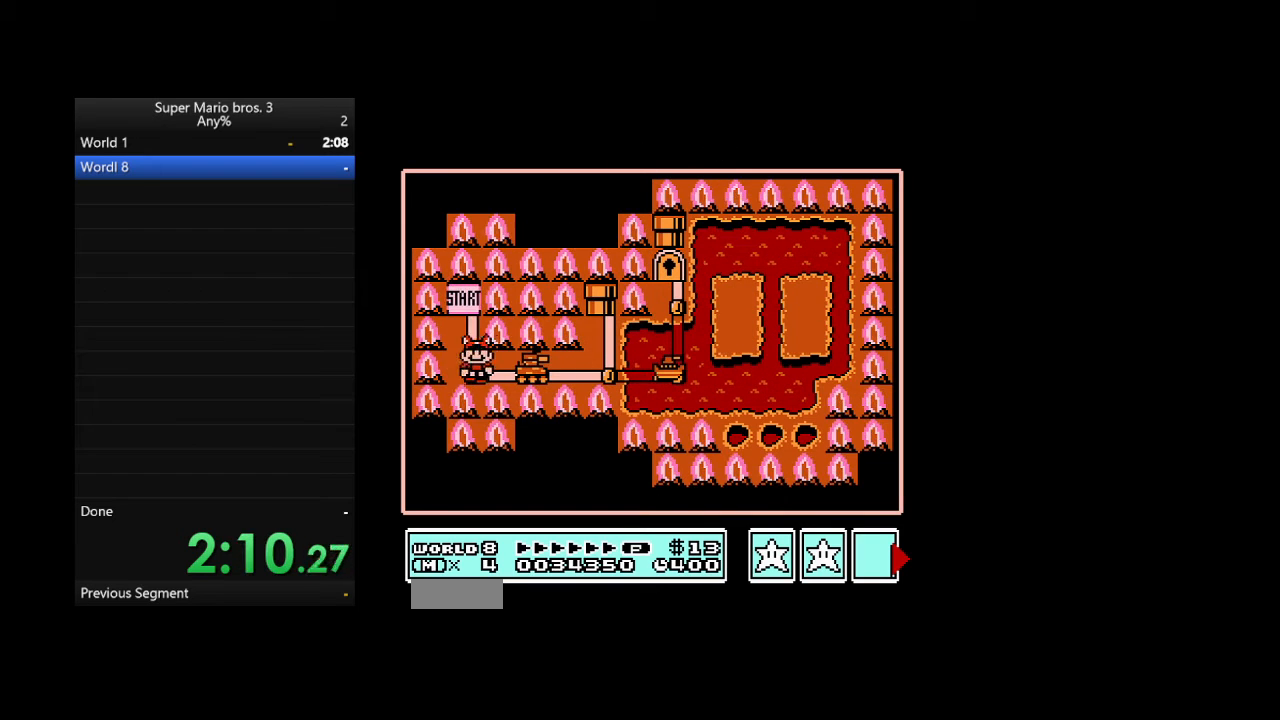
{"buttons": ["DPAD_RIGHT"], "events": []}
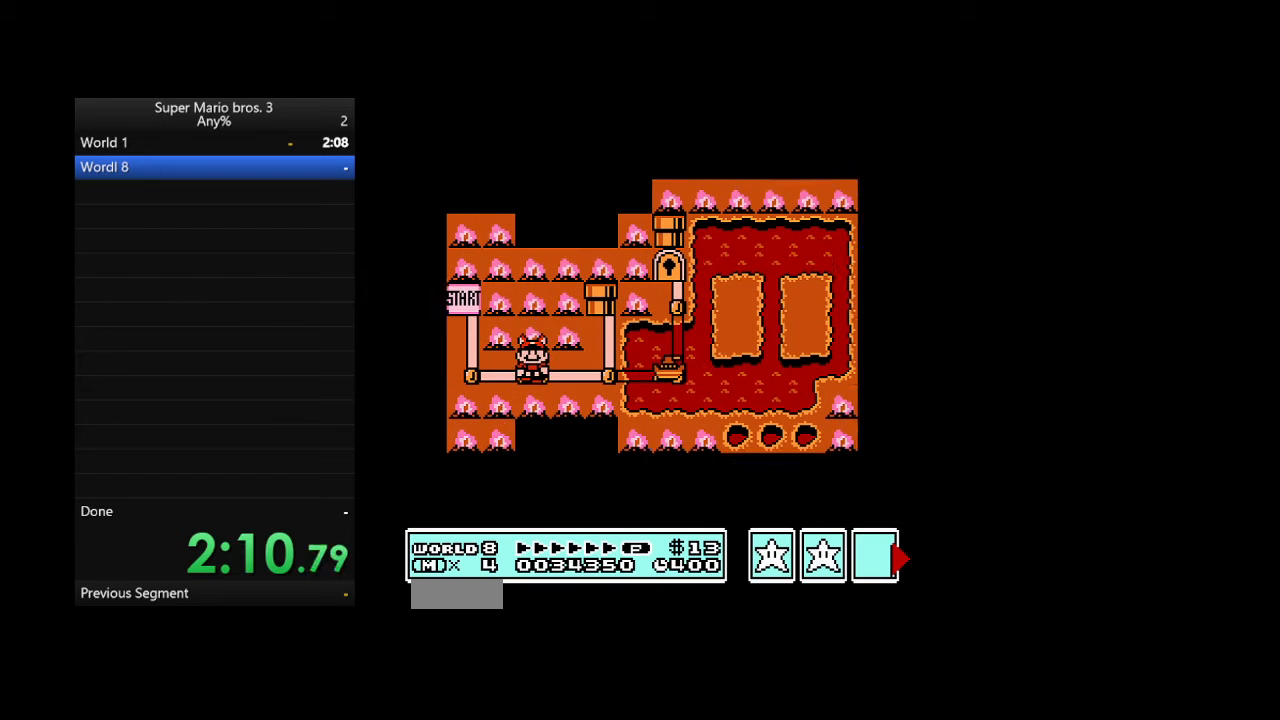
{"buttons": ["DPAD_RIGHT"], "events": []}
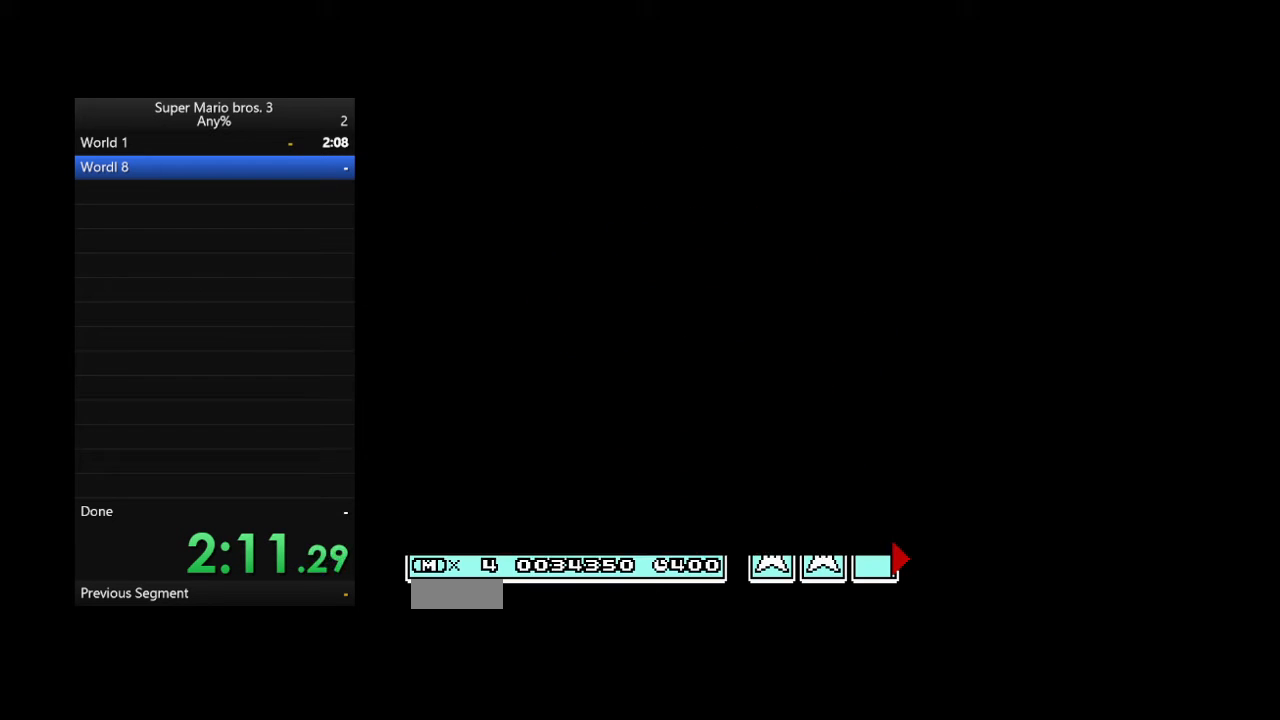
{"buttons": ["DPAD_RIGHT"], "events": []}
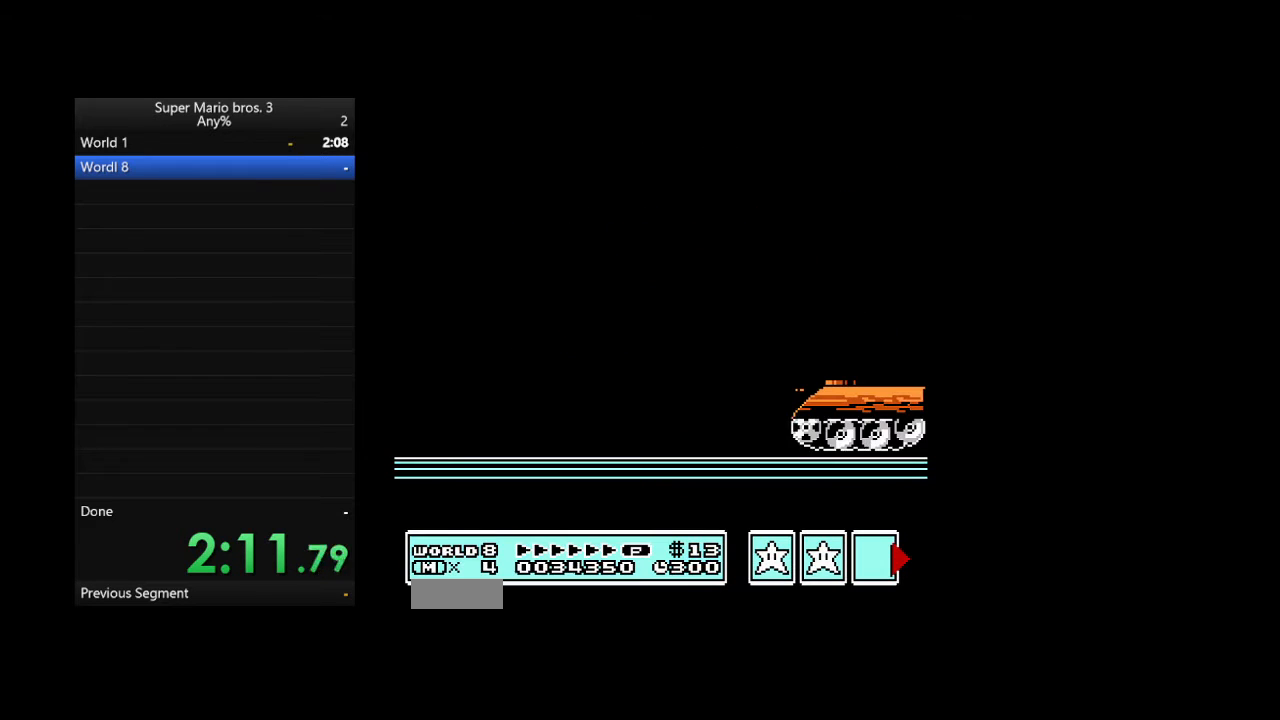
{"buttons": ["B", "DPAD_RIGHT"], "events": [[33, "B", "down"]]}
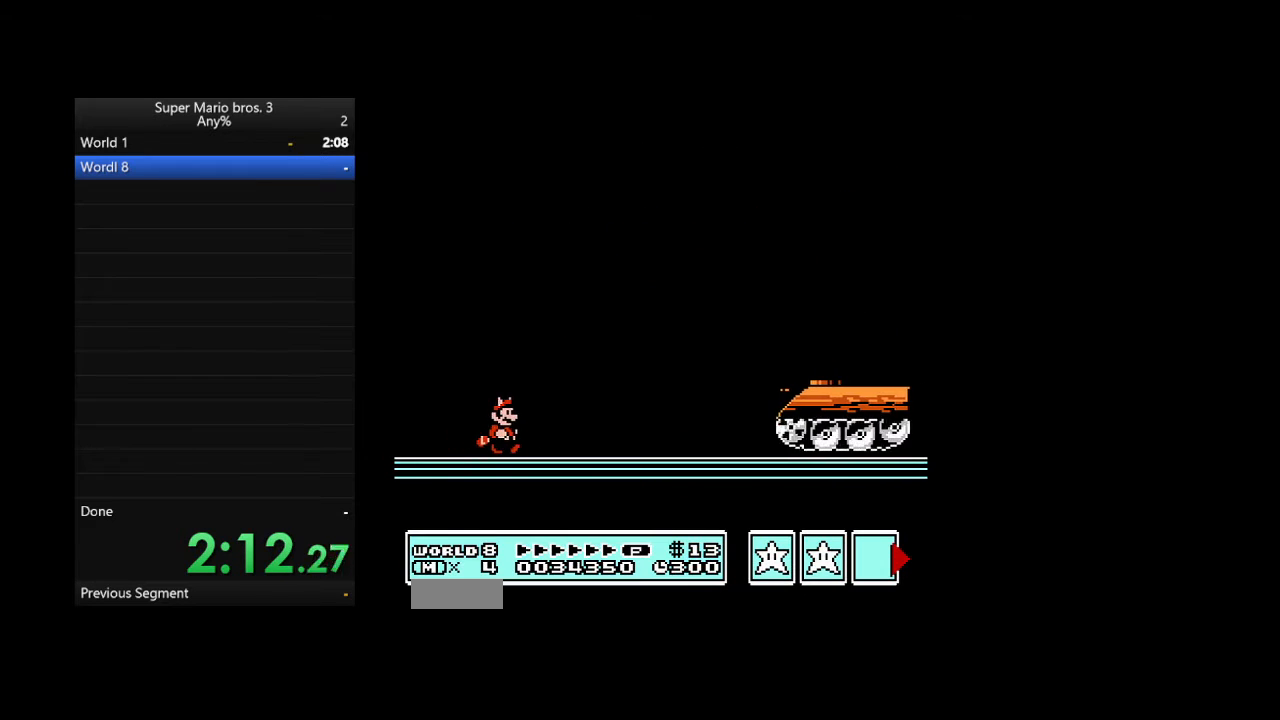
{"buttons": ["B", "DPAD_RIGHT"], "events": []}
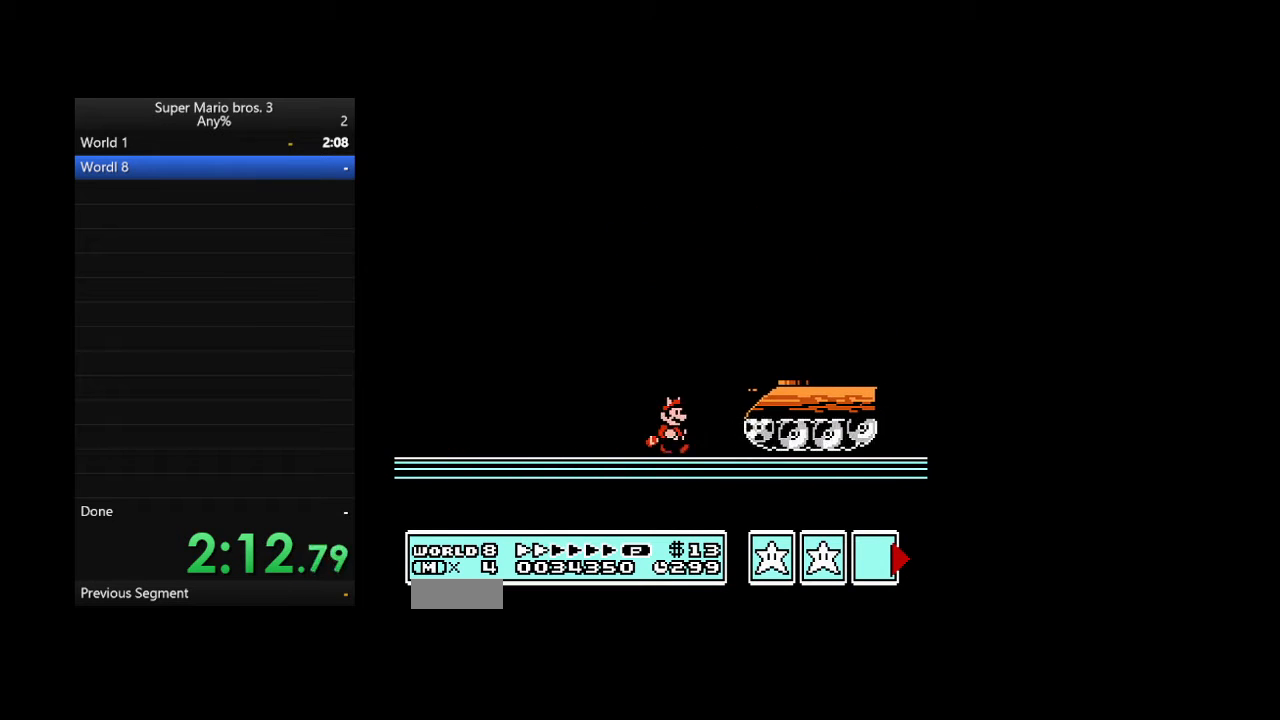
{"buttons": ["B", "DPAD_RIGHT"], "events": []}
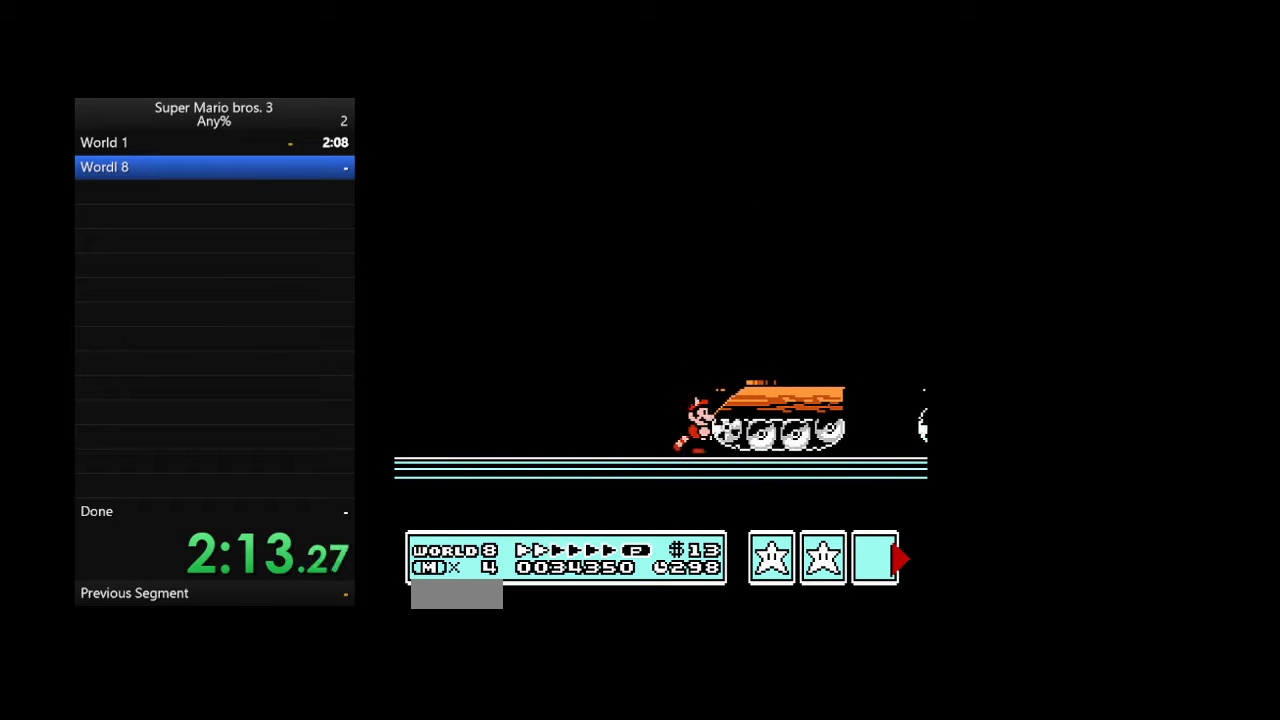
{"buttons": ["B", "DPAD_RIGHT"], "events": []}
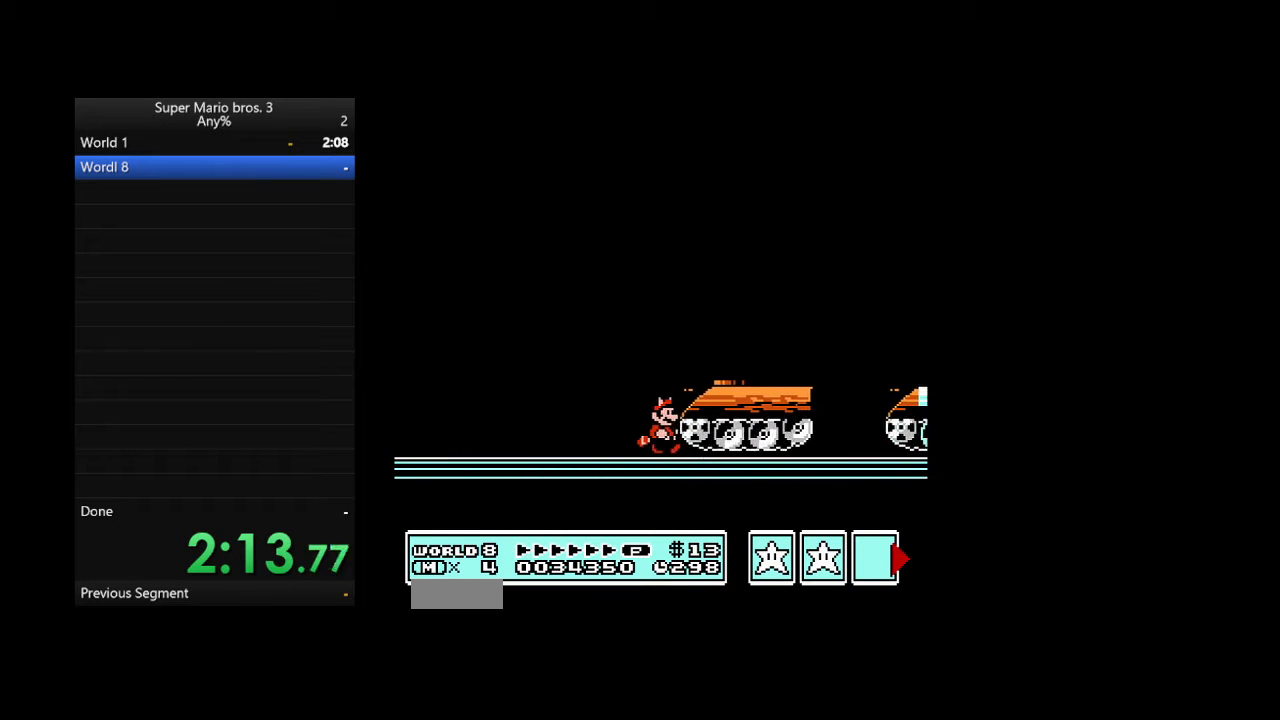
{"buttons": ["B", "DPAD_RIGHT"], "events": []}